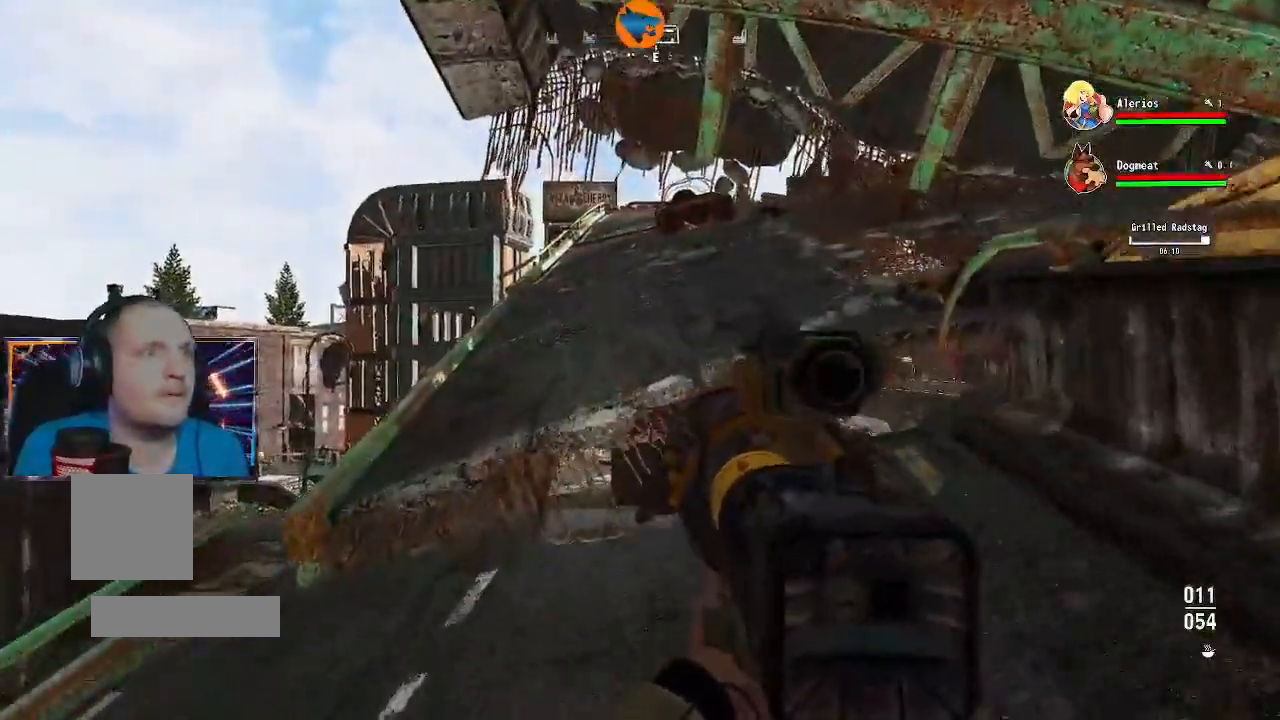
Gameplay with a controller (Xbox layout); each line is a JSON object with the inputs held at the frame after it (dt_ms = milliseconds from this image to that frame). "events" lists button and stick changes between this image and that frame as [ms after this image, input, new state], when the widget could be followed in between.
{"dt_ms": 500, "buttons": [], "left_stick": "up-left", "right_stick": "down", "events": [[300, "left_stick", "up-left"], [300, "right_stick", "down"]]}
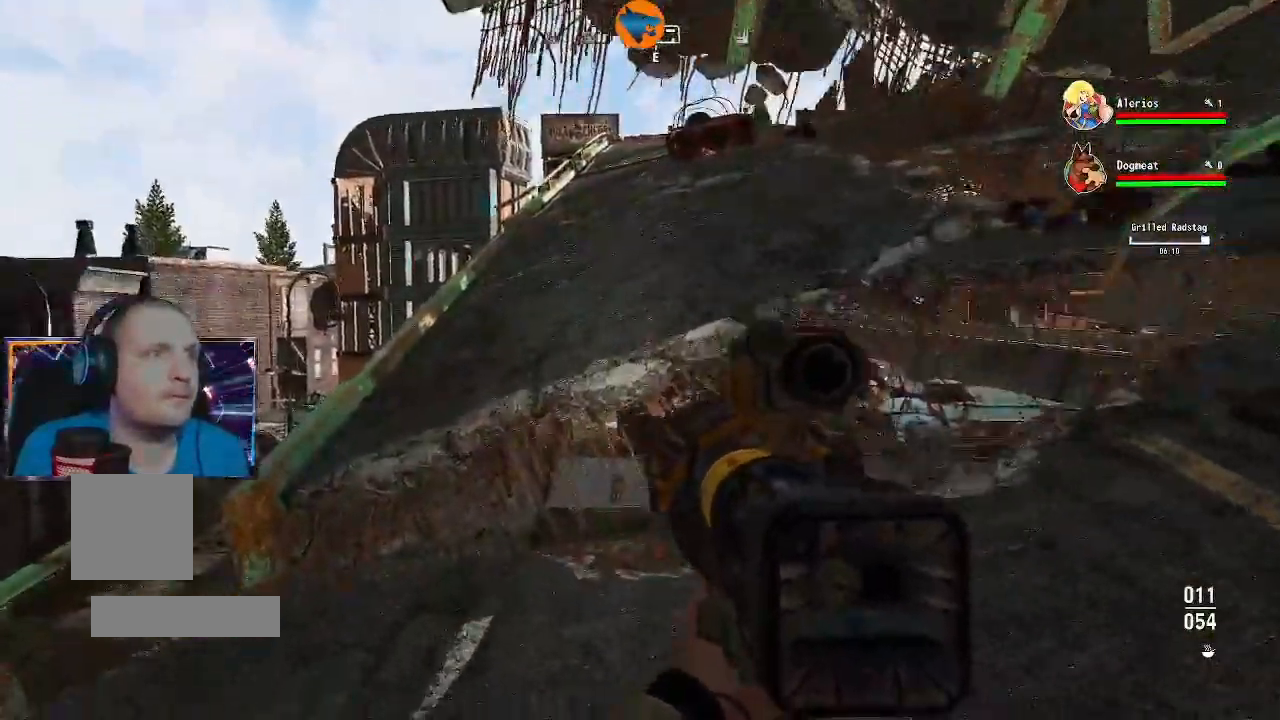
{"dt_ms": 500, "buttons": [], "left_stick": "center", "right_stick": "center"}
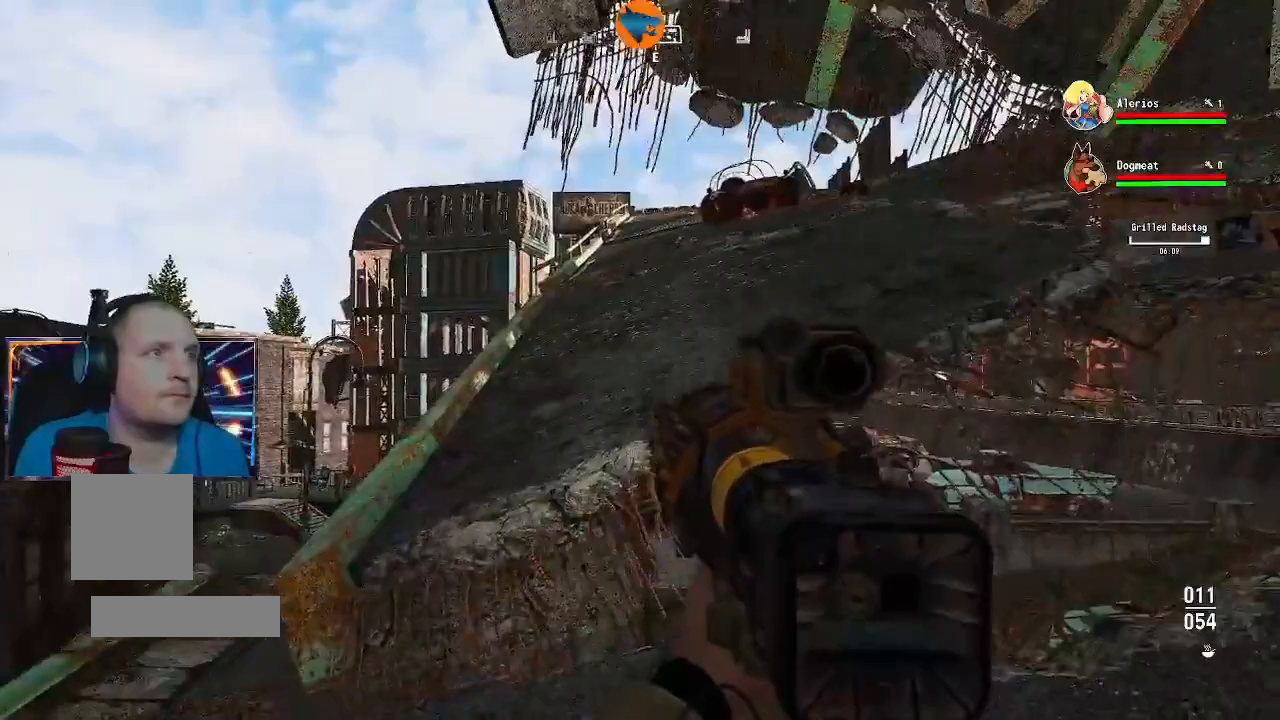
{"dt_ms": 500, "buttons": ["Y", "L3"], "left_stick": "up", "right_stick": "center"}
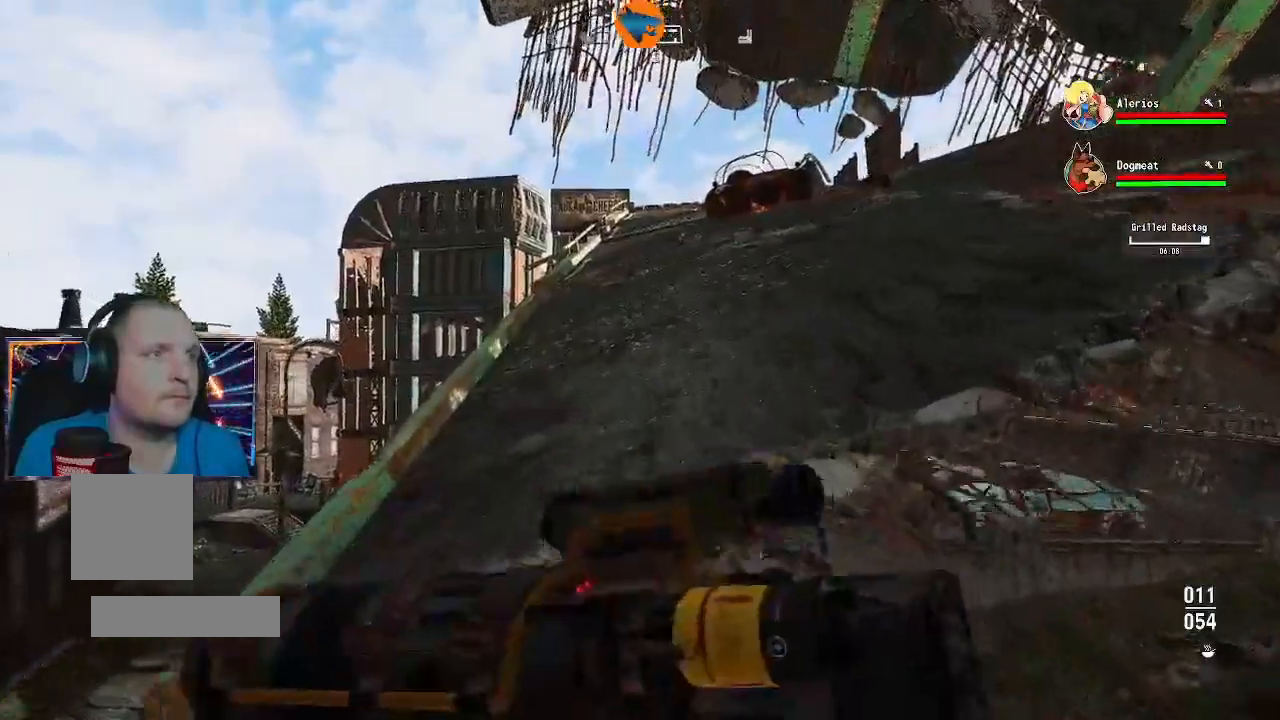
{"dt_ms": 500, "buttons": ["Y", "L3"], "left_stick": "up", "right_stick": "center"}
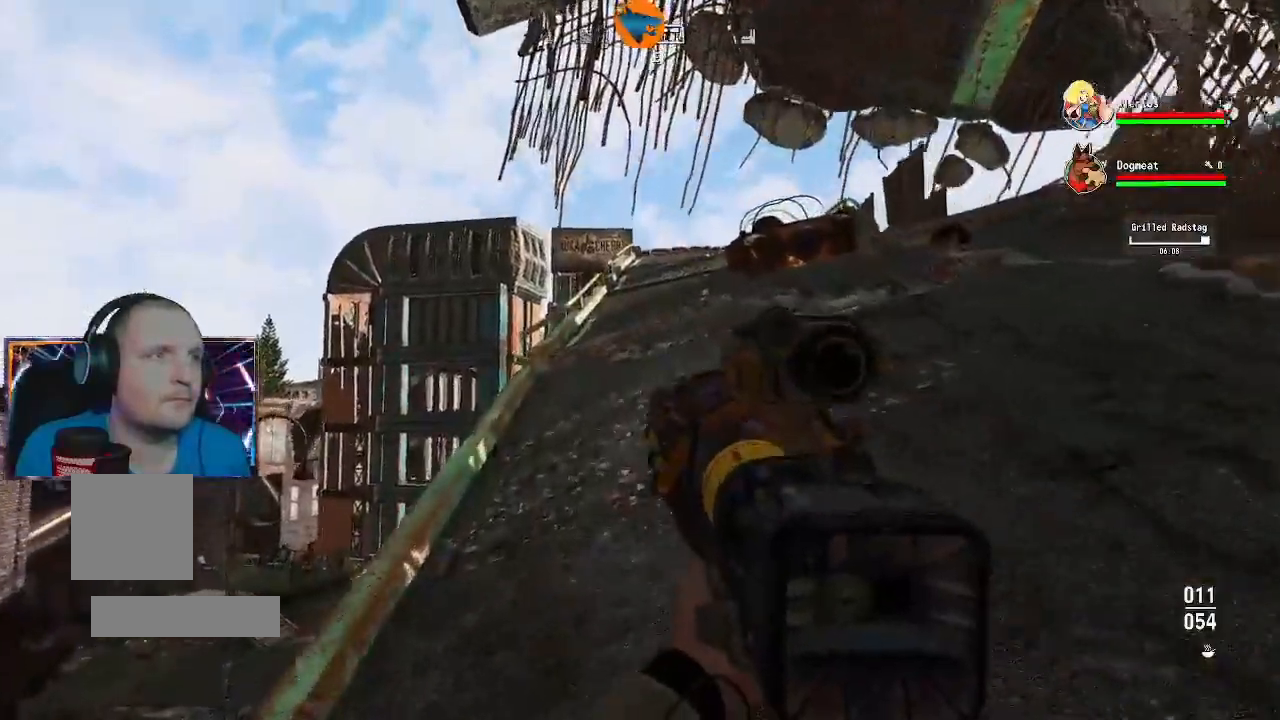
{"dt_ms": 500, "buttons": [], "left_stick": "up", "right_stick": "up-right", "events": [[133, "Y", "up"], [200, "L3", "up"], [467, "right_stick", "up-right"]]}
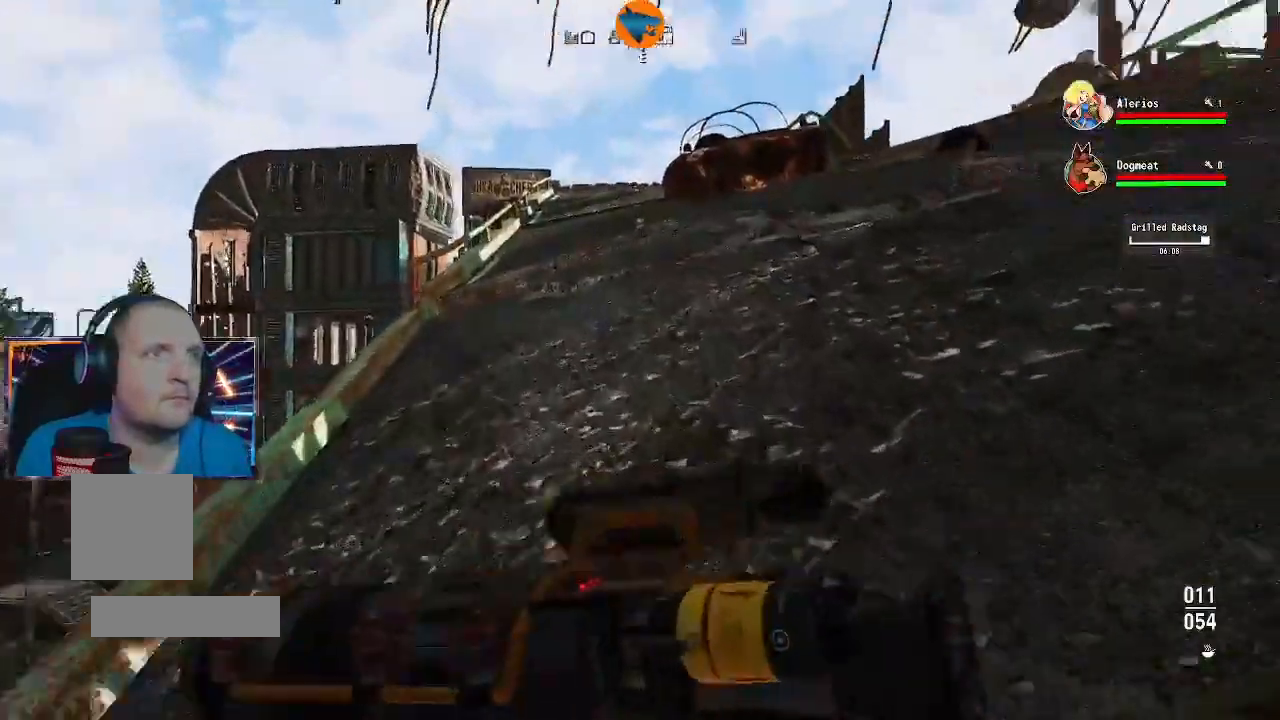
{"dt_ms": 500, "buttons": [], "left_stick": "up-left", "right_stick": "center"}
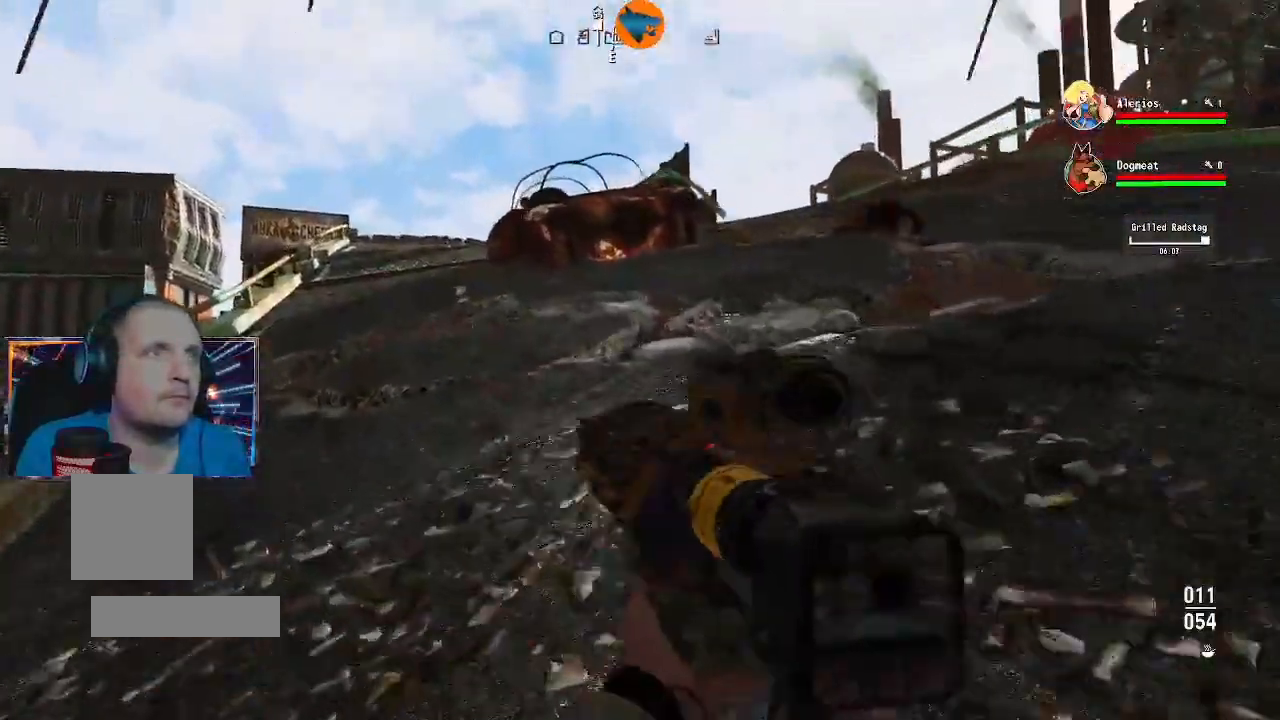
{"dt_ms": 1000, "buttons": [], "left_stick": "up", "right_stick": "right"}
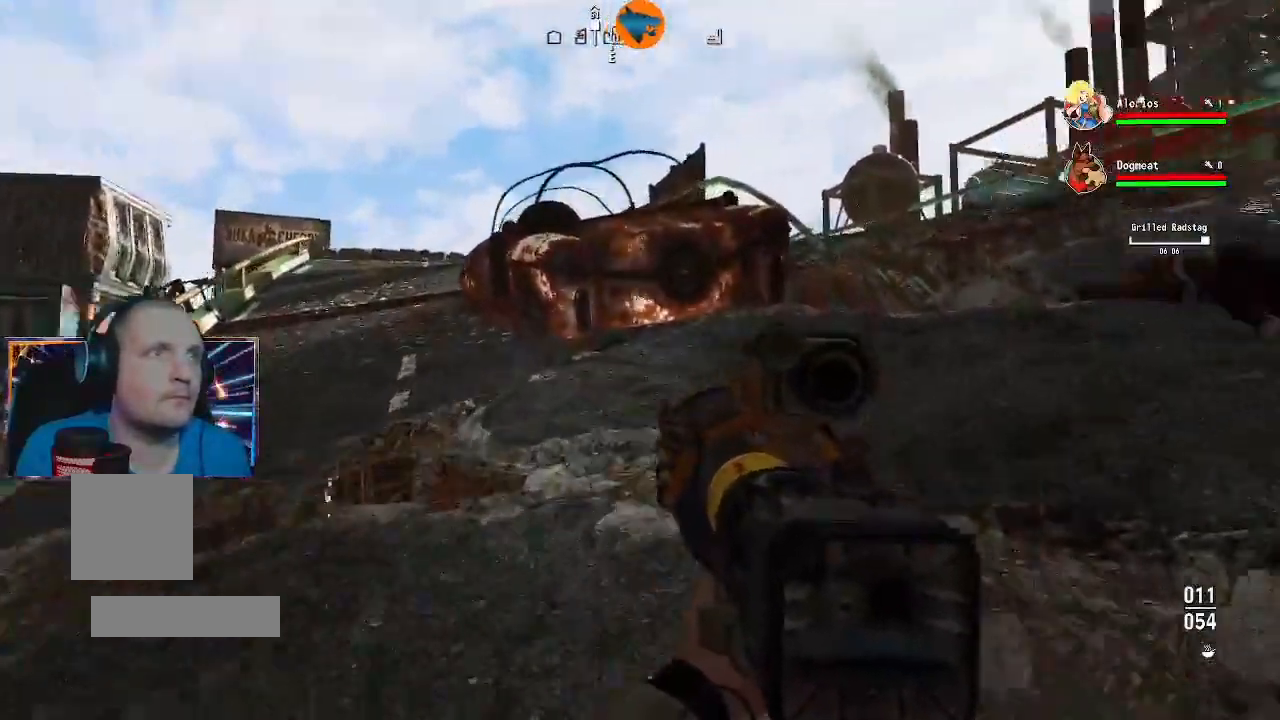
{"dt_ms": 500, "buttons": [], "left_stick": "up", "right_stick": "left", "events": [[233, "right_stick", "center"], [400, "right_stick", "left"]]}
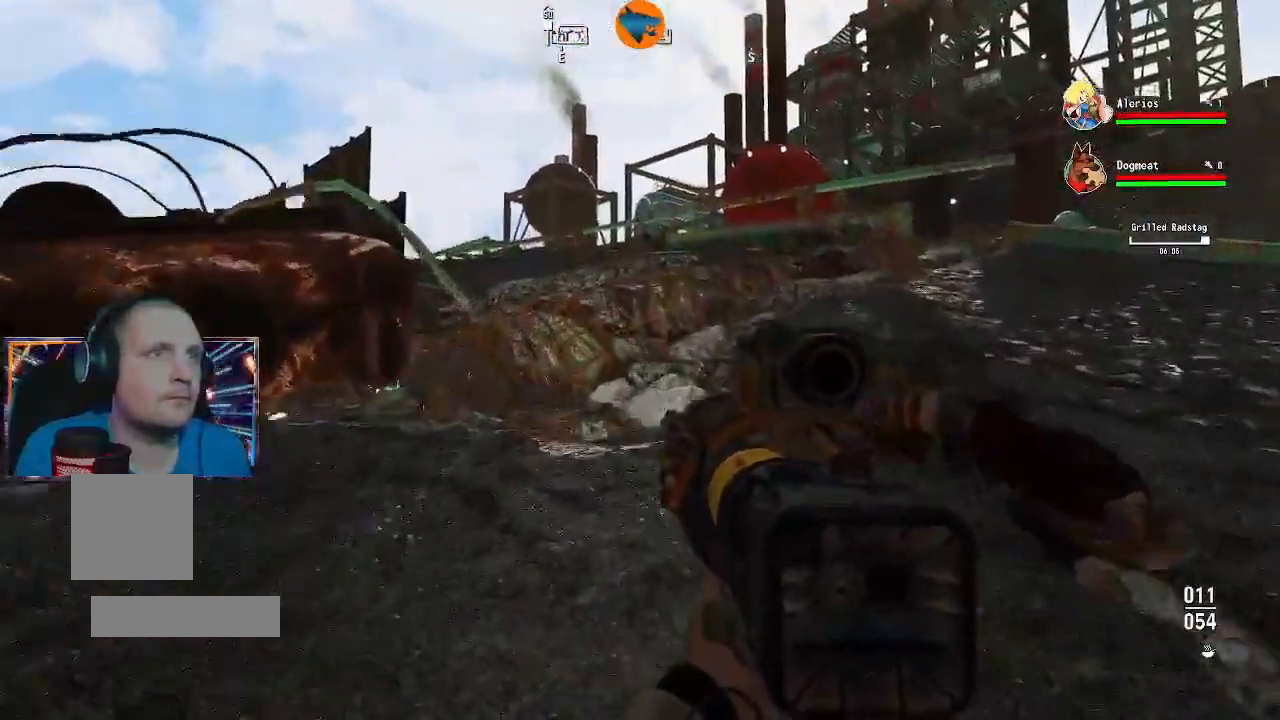
{"dt_ms": 500, "buttons": [], "left_stick": "down-right", "right_stick": "center"}
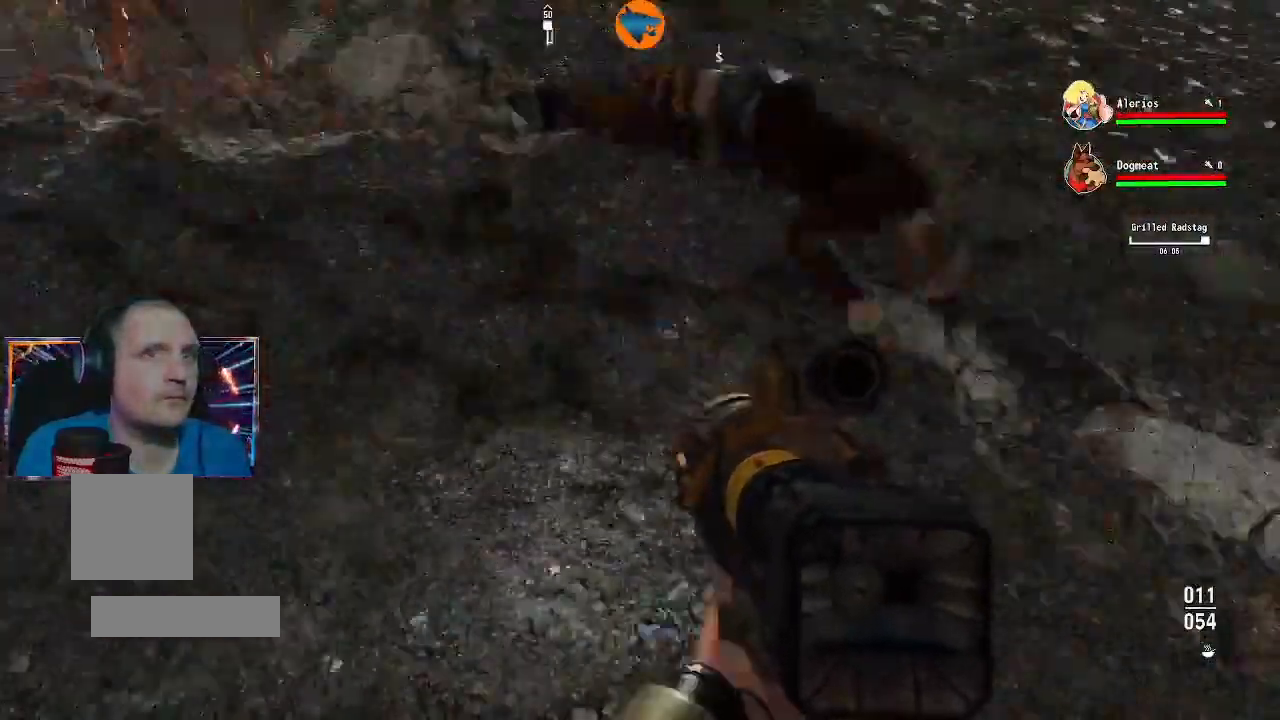
{"dt_ms": 500, "buttons": [], "left_stick": "up-left", "right_stick": "center", "events": [[33, "left_stick", "up"], [267, "left_stick", "center"], [367, "left_stick", "up-left"], [400, "right_stick", "up"], [500, "right_stick", "center"]]}
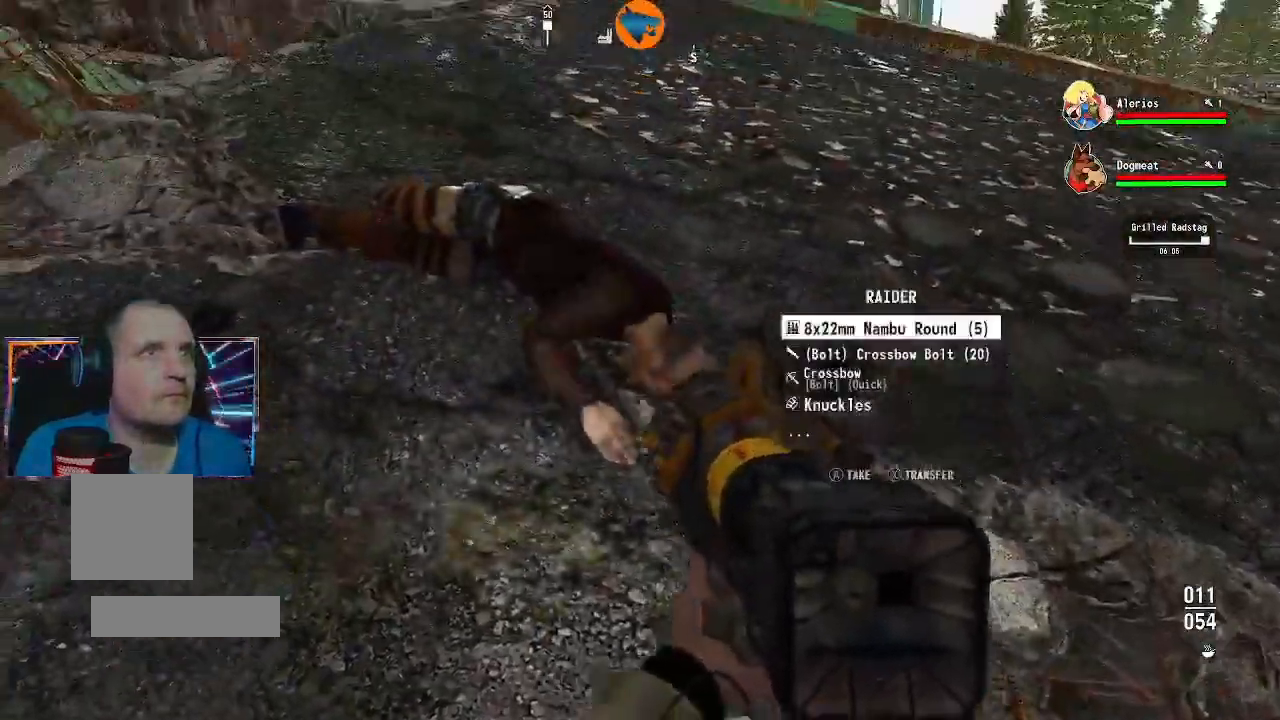
{"dt_ms": 500, "buttons": [], "left_stick": "center", "right_stick": "center", "events": [[133, "left_stick", "center"]]}
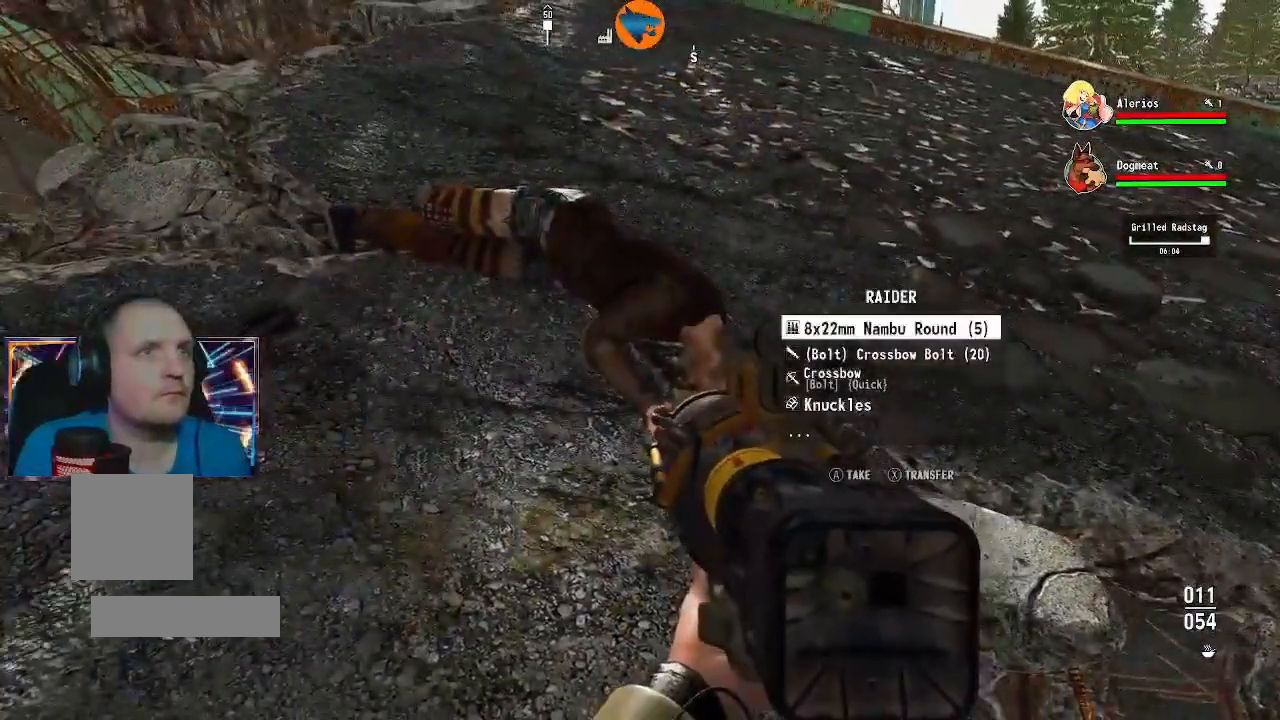
{"dt_ms": 500, "buttons": ["A"], "left_stick": "center", "right_stick": "center", "events": [[33, "A", "down"], [133, "A", "up"], [300, "A", "down"], [367, "A", "up"], [467, "A", "down"]]}
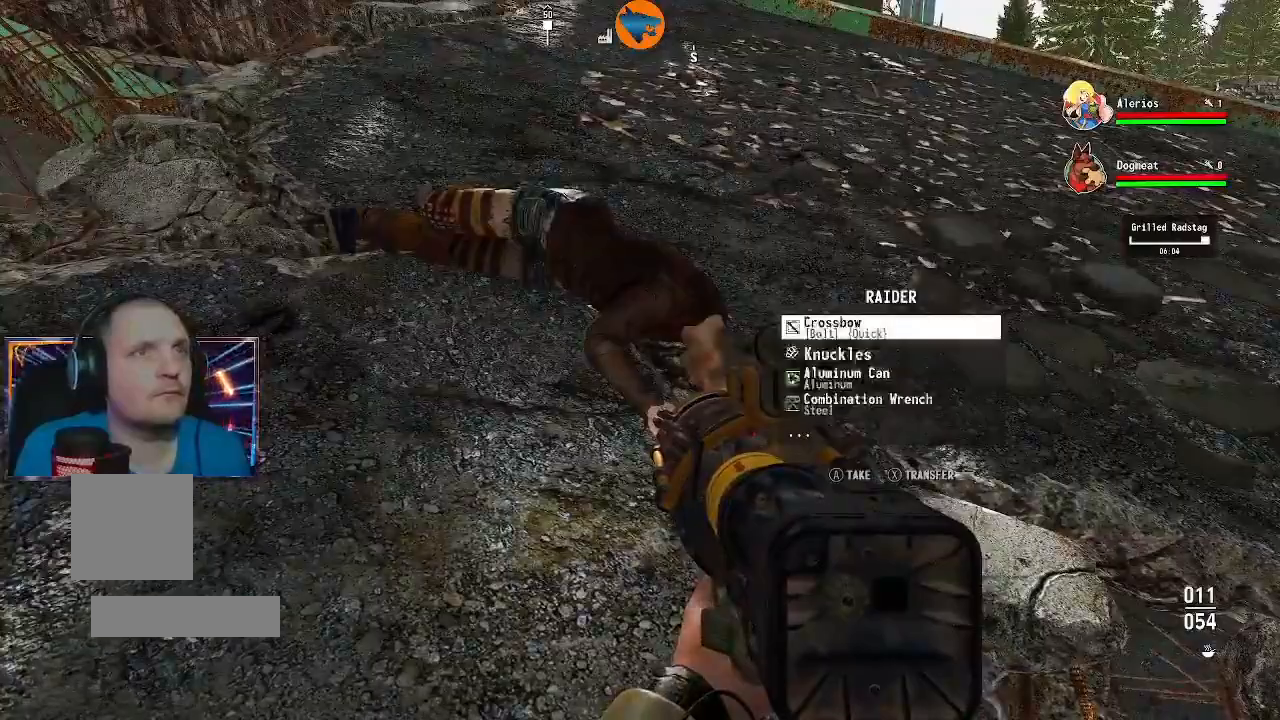
{"dt_ms": 500, "buttons": ["A"], "left_stick": "center", "right_stick": "center", "events": [[33, "A", "up"], [133, "A", "down"], [200, "A", "up"], [300, "A", "down"], [367, "A", "up"], [467, "A", "down"]]}
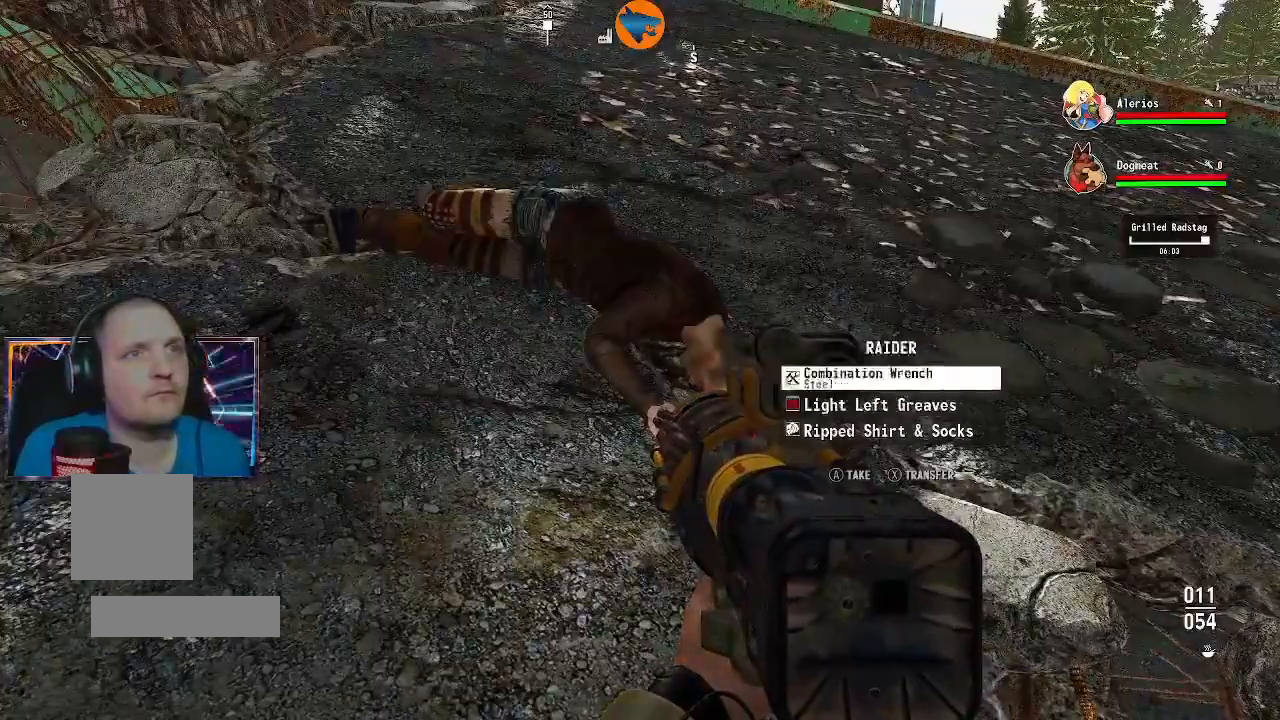
{"dt_ms": 500, "buttons": [], "left_stick": "center", "right_stick": "center", "events": [[33, "A", "up"], [133, "A", "down"], [200, "A", "up"], [300, "A", "down"], [367, "A", "up"]]}
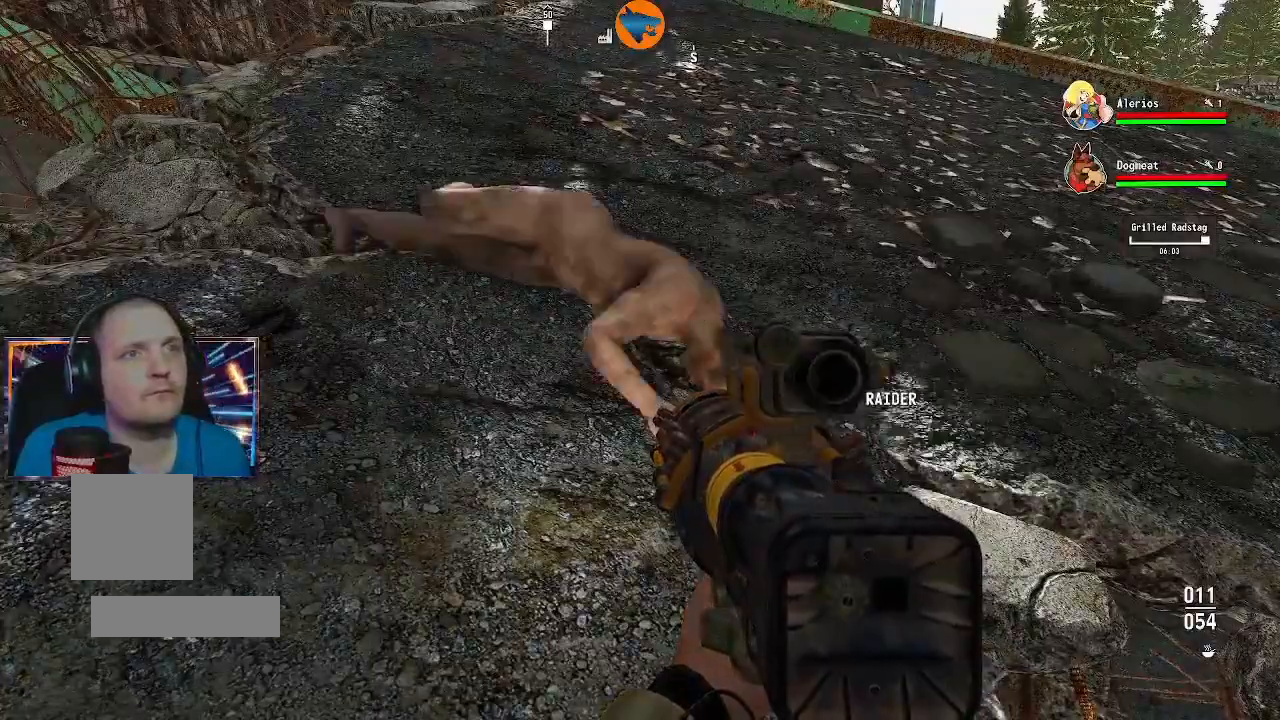
{"dt_ms": 500, "buttons": [], "left_stick": "up-left", "right_stick": "left", "events": [[100, "right_stick", "left"], [167, "left_stick", "left"], [467, "left_stick", "up-left"]]}
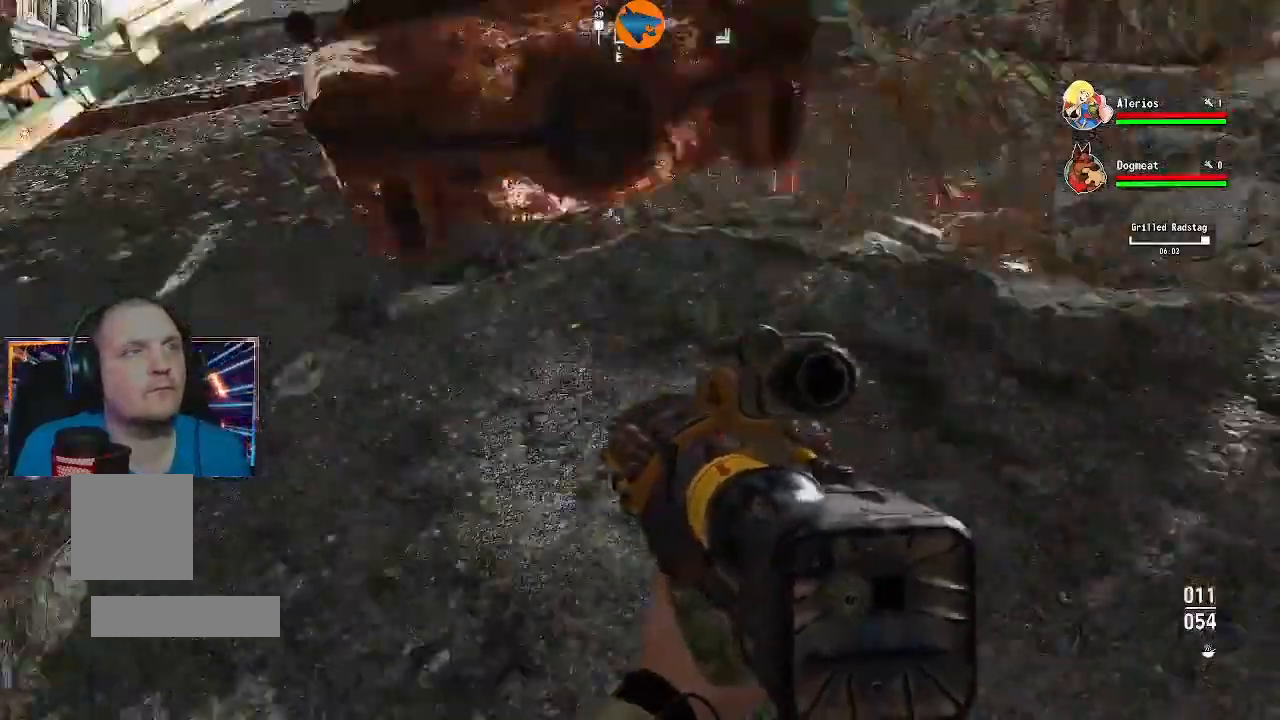
{"dt_ms": 500, "buttons": [], "left_stick": "up-left", "right_stick": "center"}
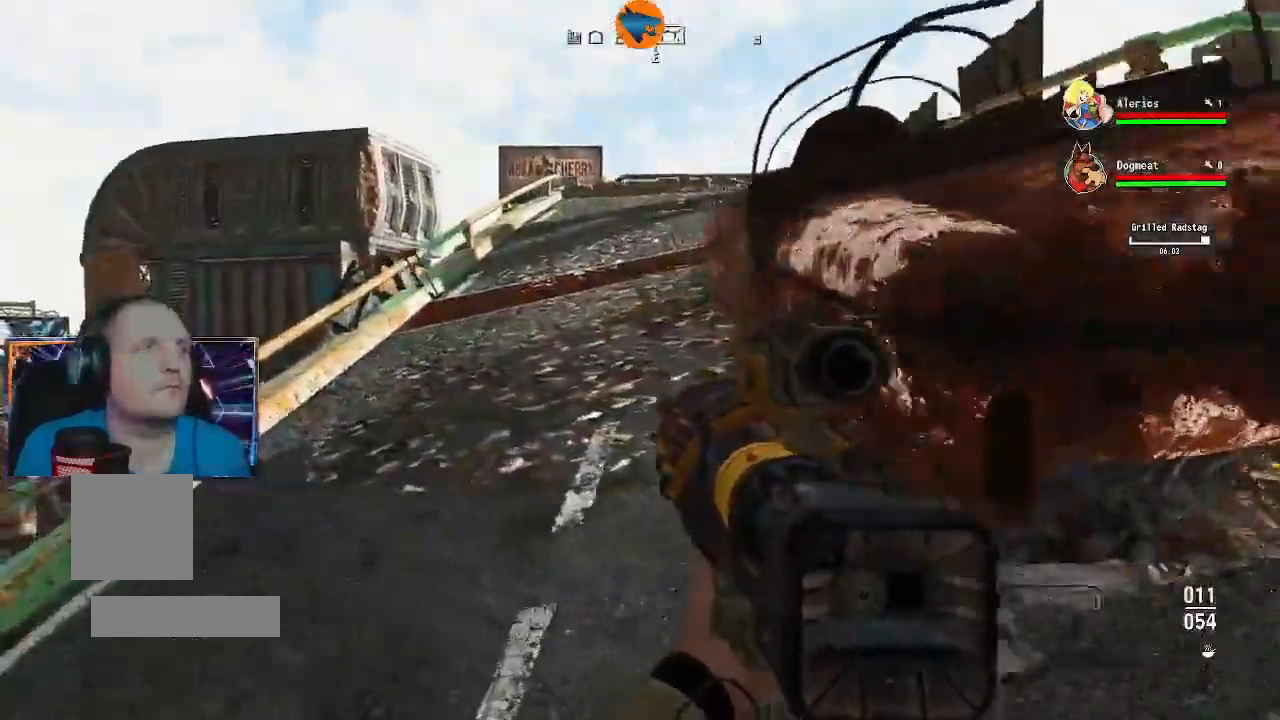
{"dt_ms": 500, "buttons": [], "left_stick": "up", "right_stick": "center", "events": [[133, "Y", "down"], [233, "Y", "up"], [367, "left_stick", "up"]]}
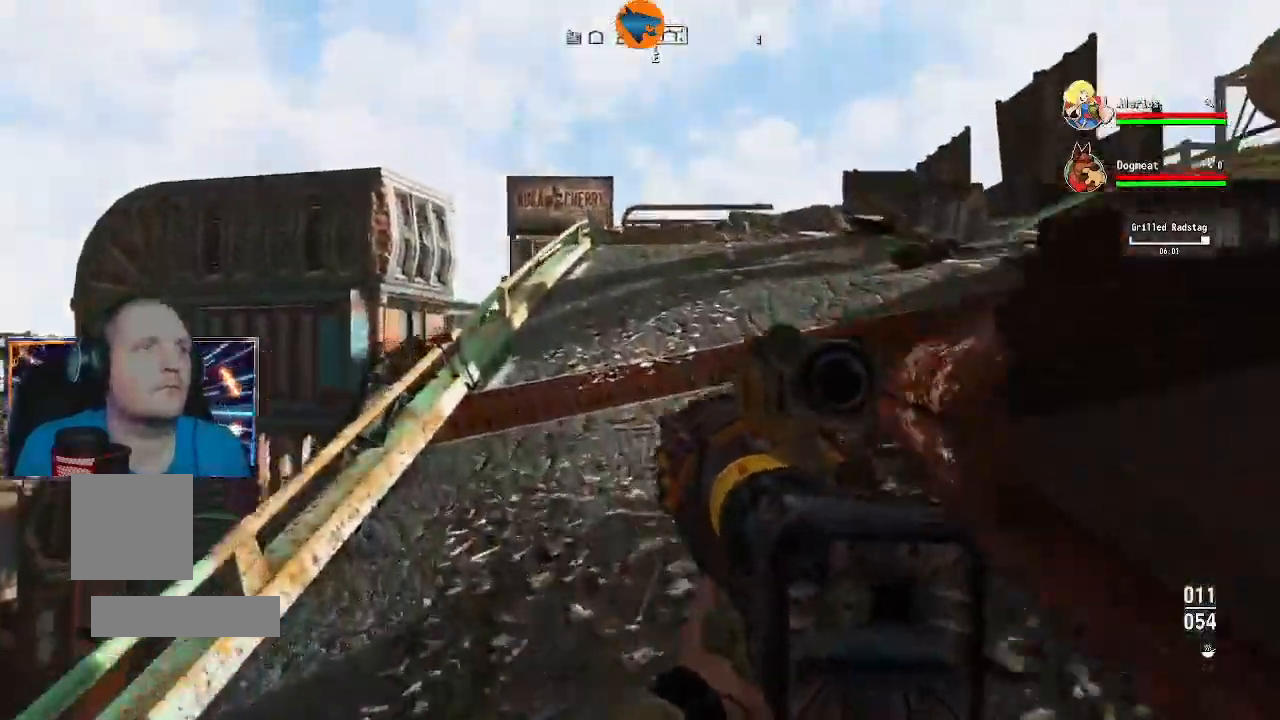
{"dt_ms": 500, "buttons": [], "left_stick": "up", "right_stick": "center"}
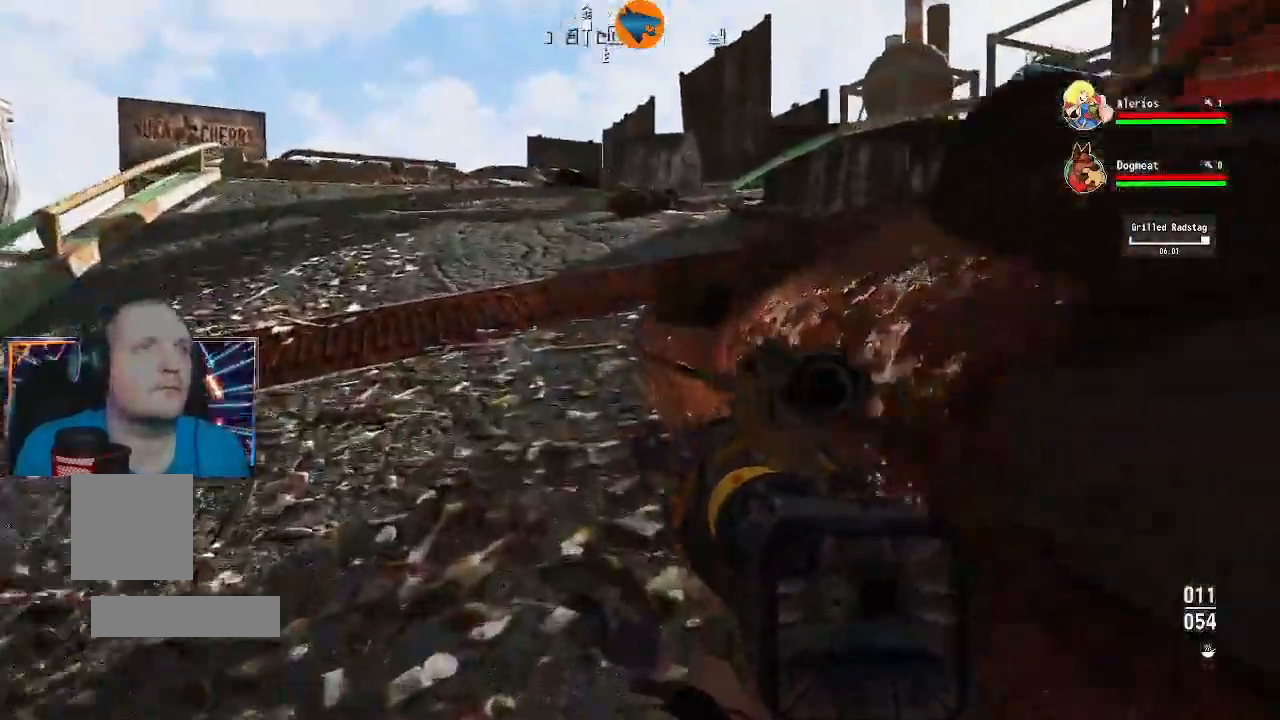
{"dt_ms": 500, "buttons": [], "left_stick": "up", "right_stick": "center", "events": []}
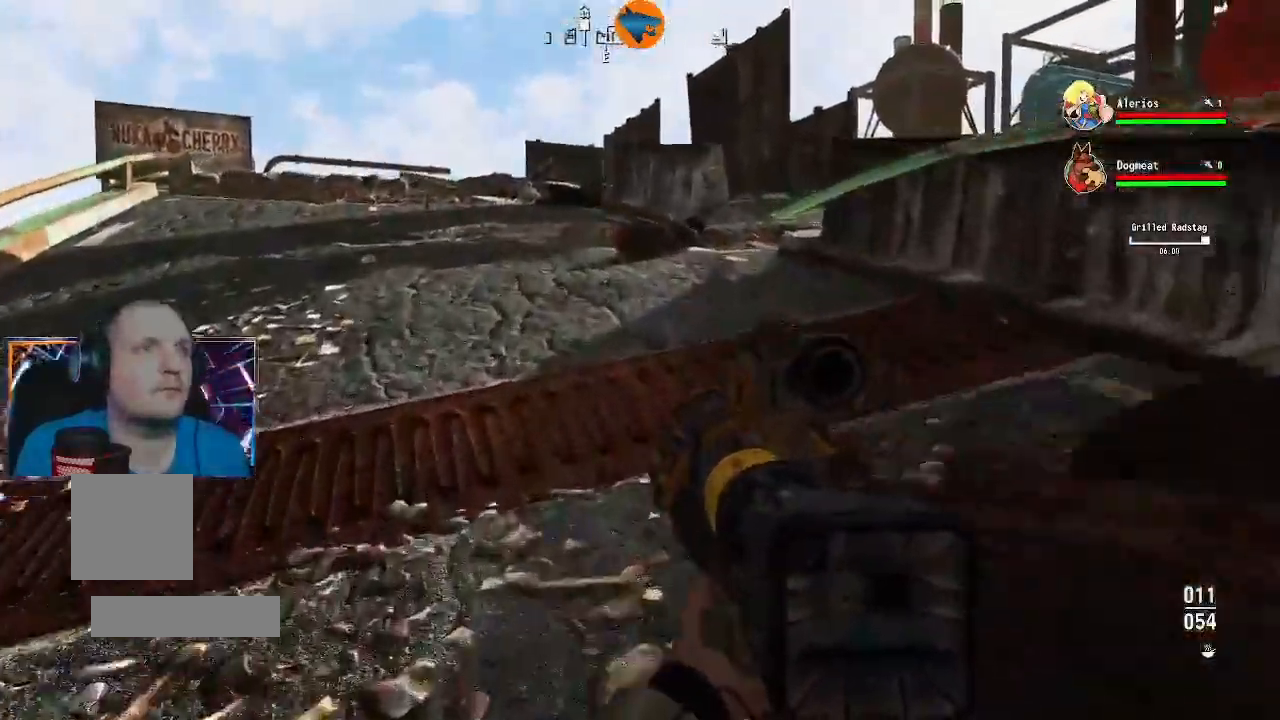
{"dt_ms": 500, "buttons": [], "left_stick": "up", "right_stick": "center", "events": []}
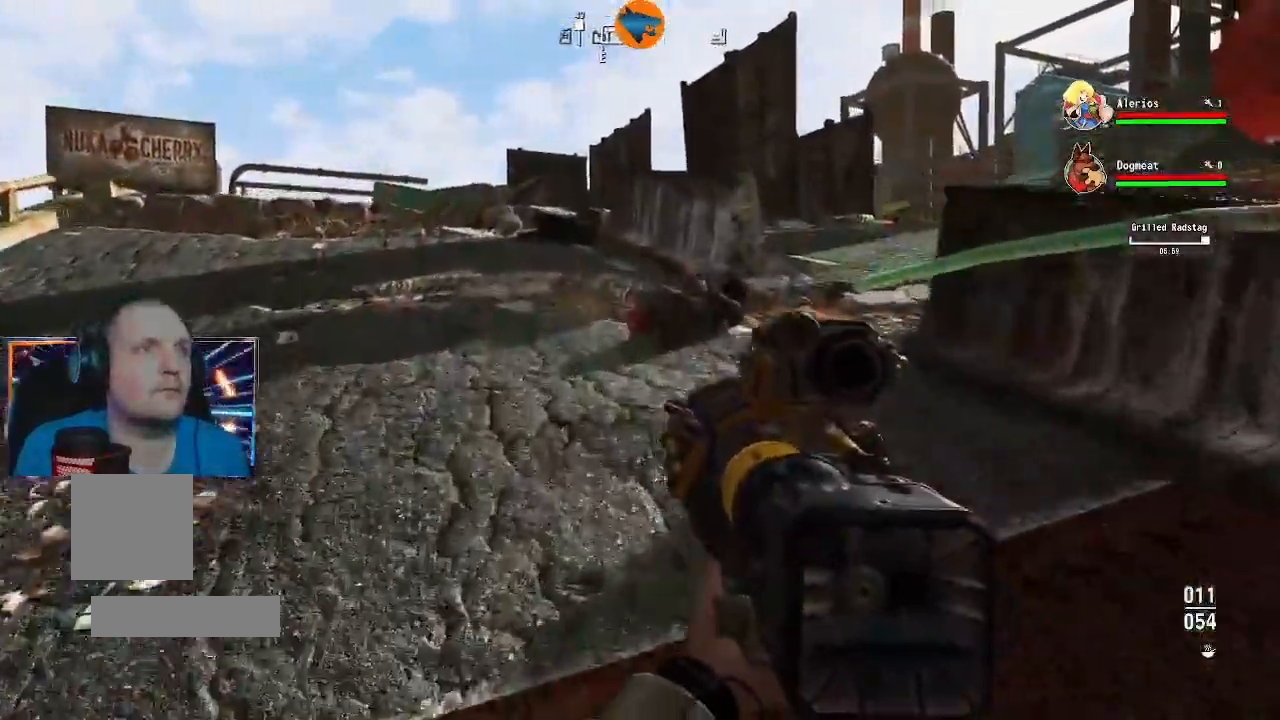
{"dt_ms": 500, "buttons": [], "left_stick": "up", "right_stick": "down", "events": [[467, "right_stick", "down"]]}
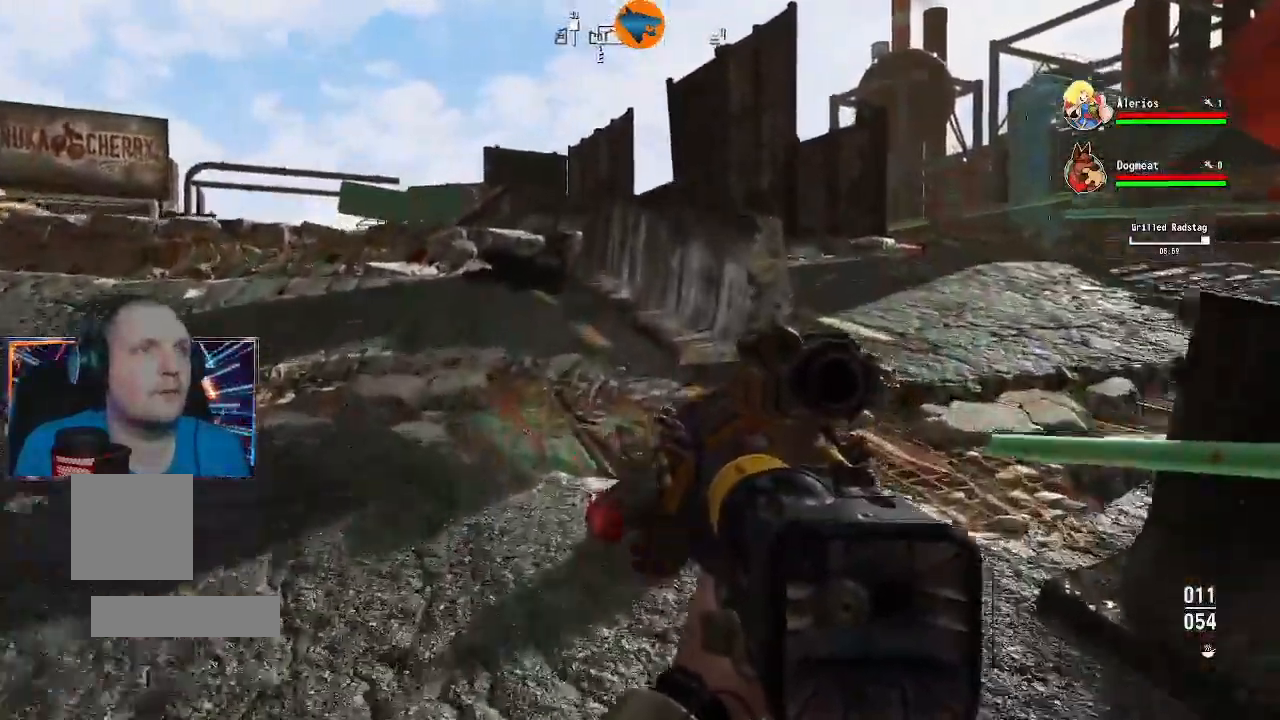
{"dt_ms": 500, "buttons": [], "left_stick": "center", "right_stick": "center", "events": [[267, "left_stick", "center"], [333, "right_stick", "down-right"], [433, "right_stick", "center"]]}
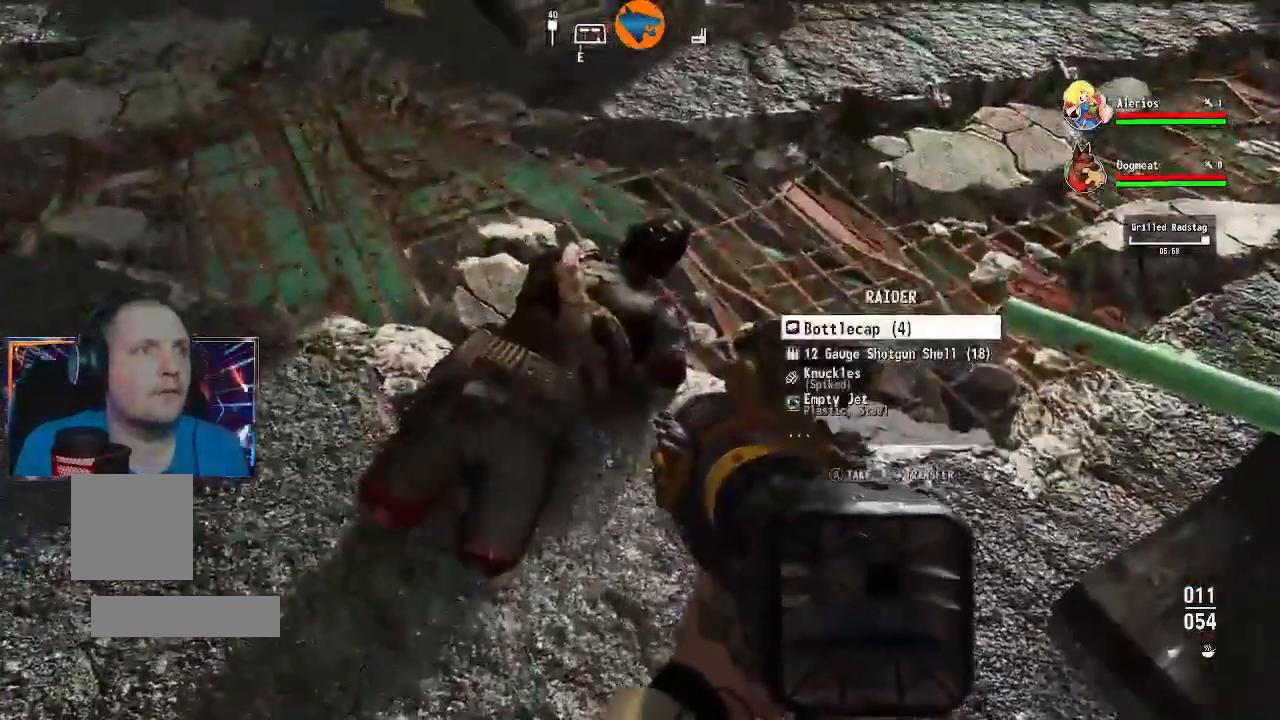
{"dt_ms": 500, "buttons": [], "left_stick": "center", "right_stick": "center"}
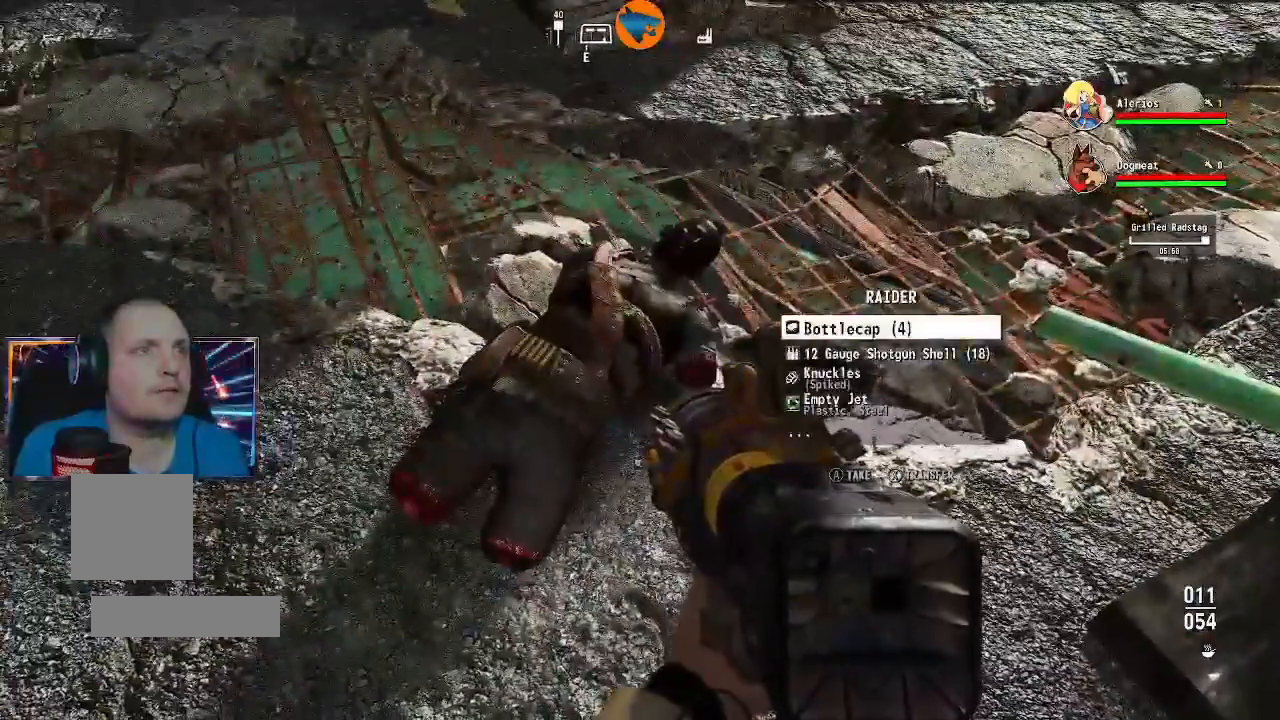
{"dt_ms": 500, "buttons": [], "left_stick": "center", "right_stick": "center", "events": [[100, "A", "down"], [167, "A", "up"], [233, "A", "down"], [300, "A", "up"], [400, "A", "down"], [467, "A", "up"]]}
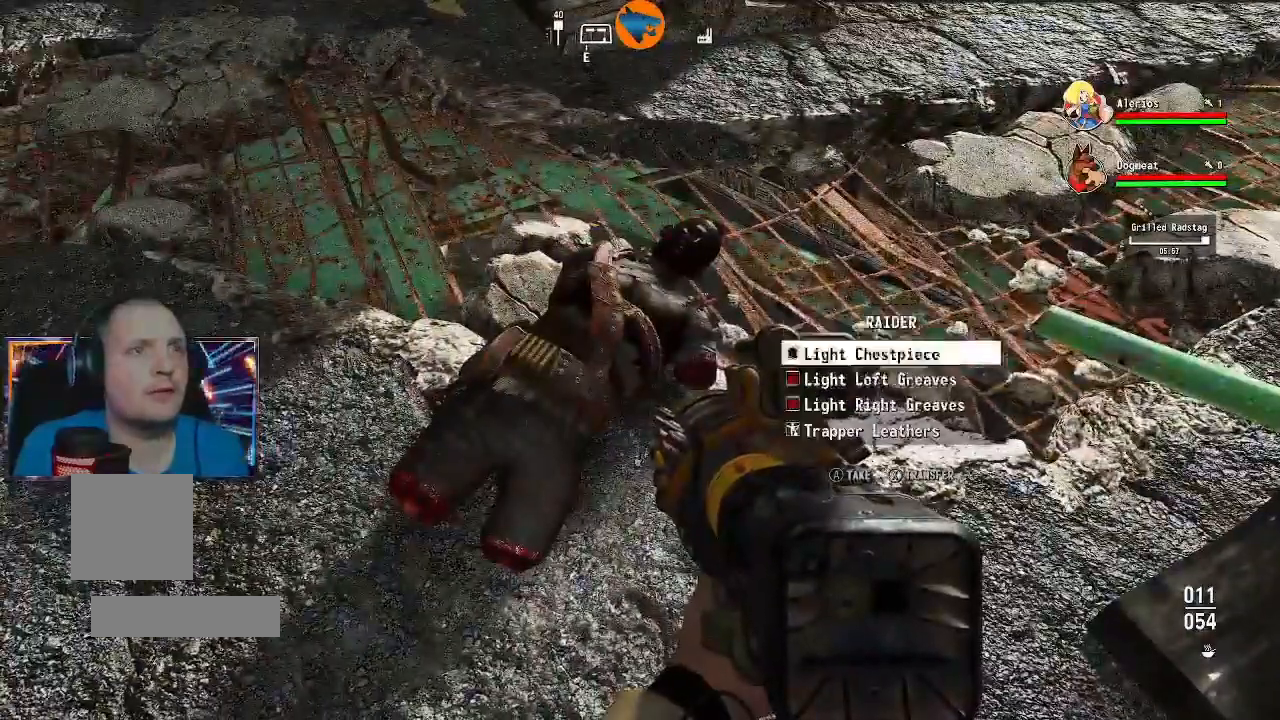
{"dt_ms": 500, "buttons": ["A"], "left_stick": "center", "right_stick": "center", "events": [[33, "A", "down"], [133, "A", "up"], [200, "A", "down"], [267, "A", "up"], [367, "A", "down"], [433, "A", "up"], [500, "A", "down"]]}
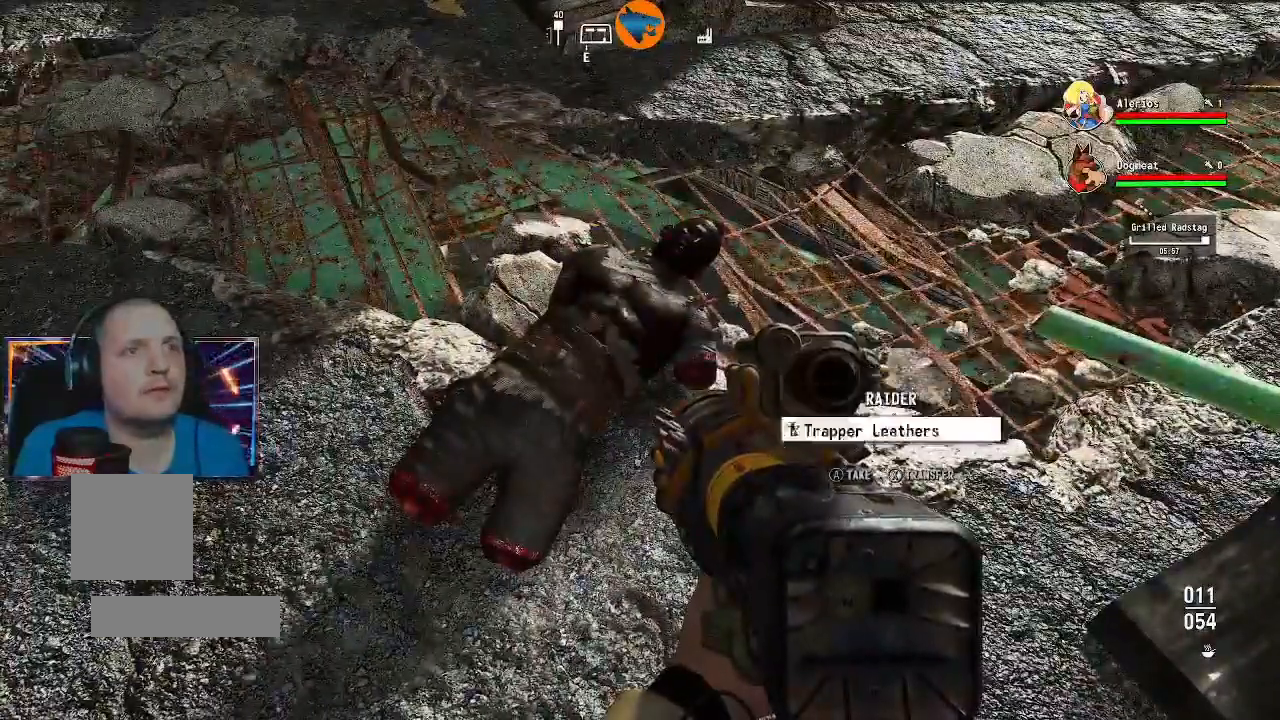
{"dt_ms": 500, "buttons": [], "left_stick": "up-left", "right_stick": "up-left", "events": [[100, "A", "up"], [367, "right_stick", "up-left"], [433, "left_stick", "up-left"]]}
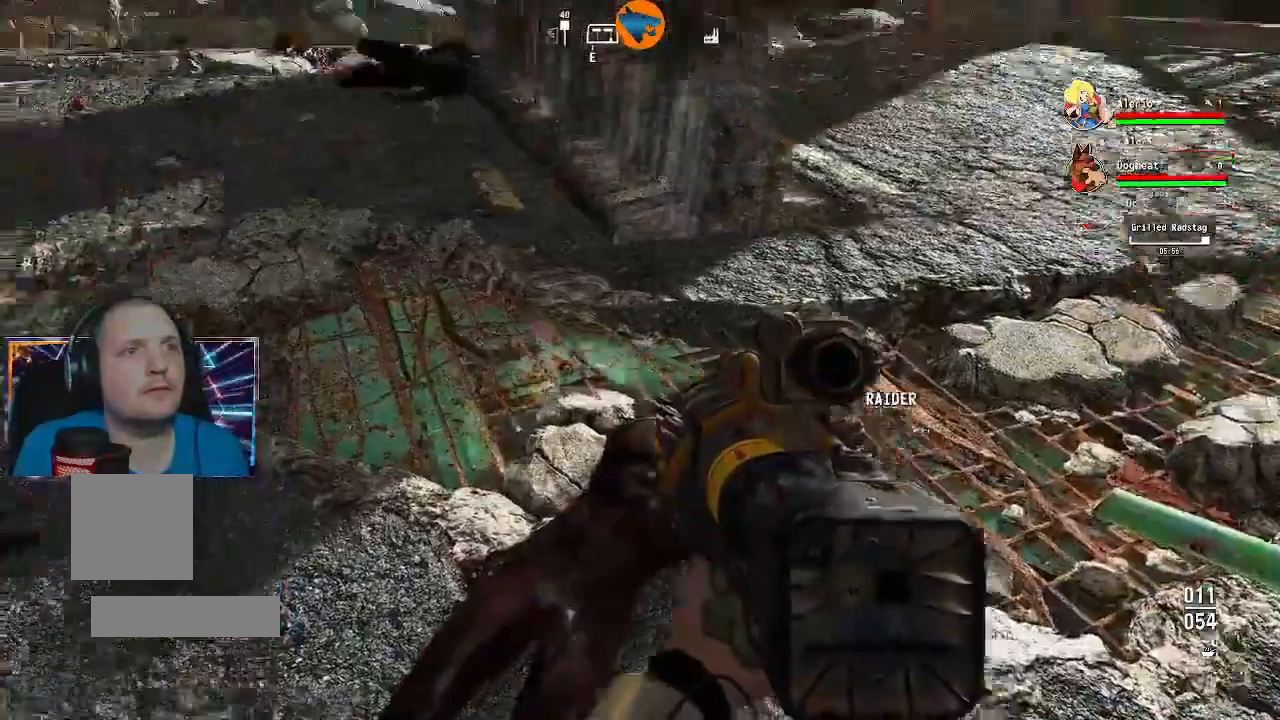
{"dt_ms": 500, "buttons": [], "left_stick": "up-left", "right_stick": "down", "events": [[300, "right_stick", "center"], [467, "right_stick", "down"]]}
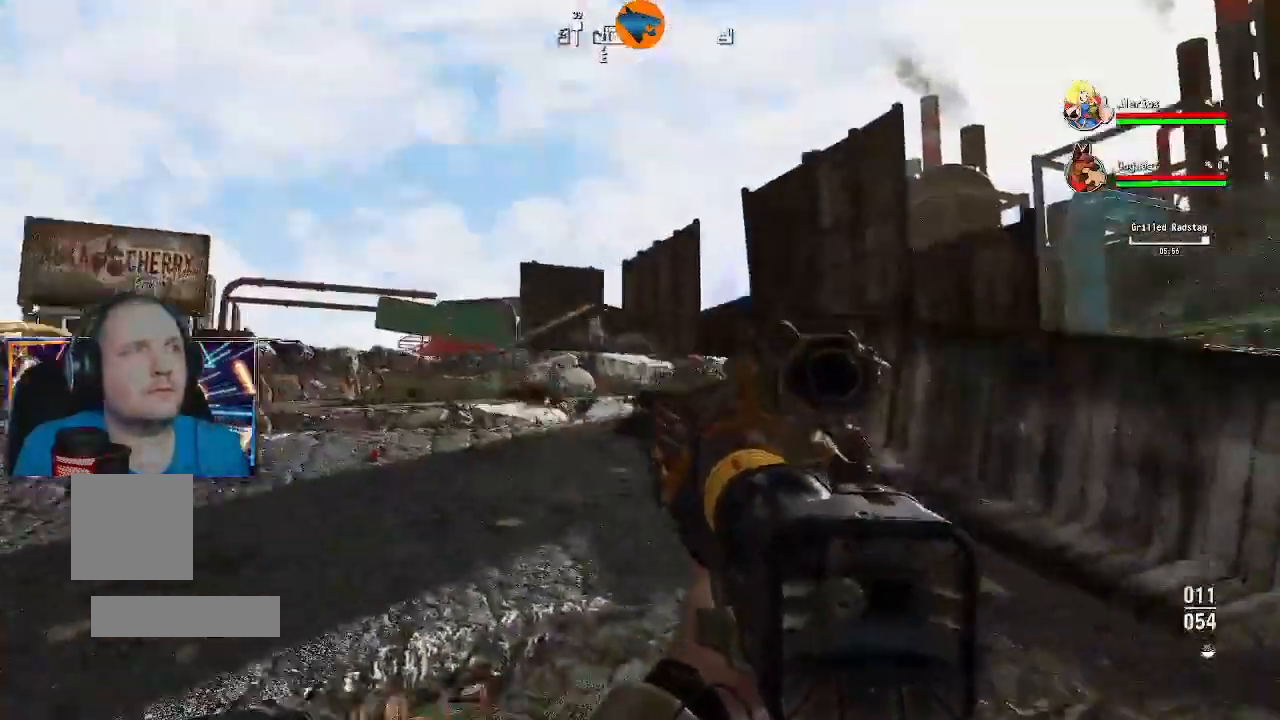
{"dt_ms": 500, "buttons": [], "left_stick": "up-left", "right_stick": "right", "events": [[200, "right_stick", "center"], [400, "right_stick", "right"]]}
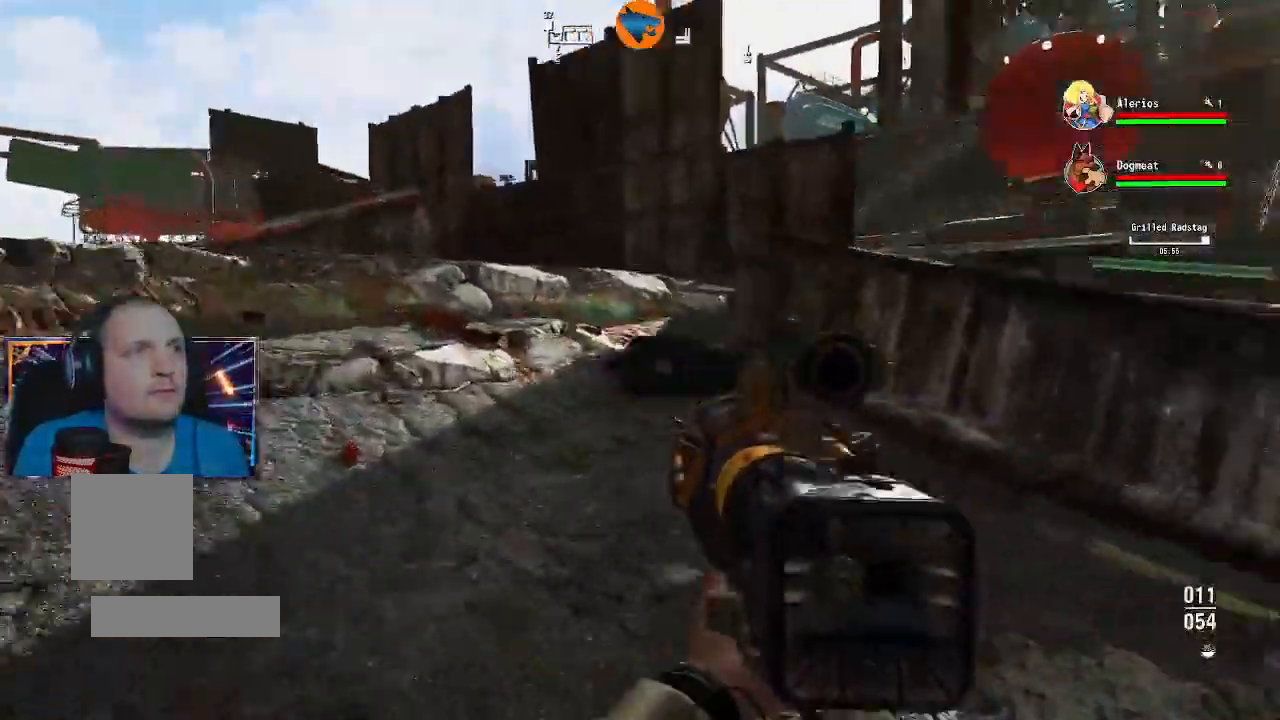
{"dt_ms": 500, "buttons": [], "left_stick": "up", "right_stick": "down", "events": [[67, "right_stick", "down-right"], [200, "left_stick", "up"], [233, "right_stick", "down"]]}
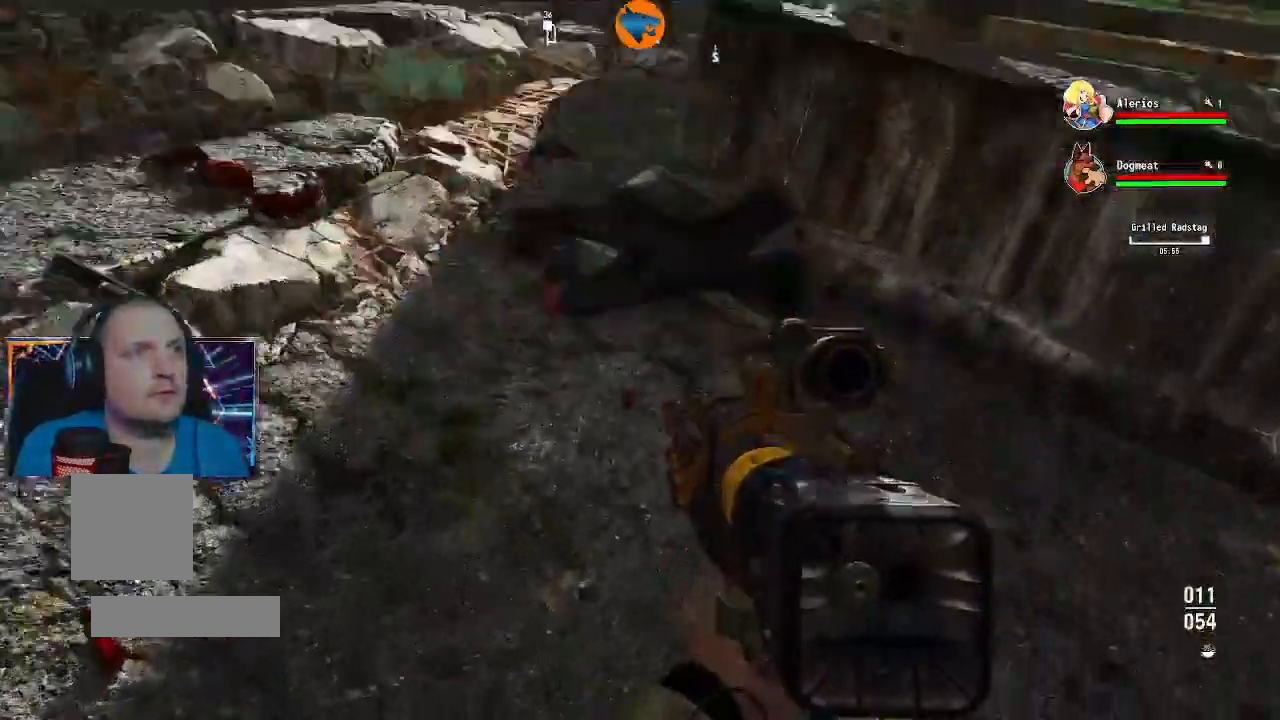
{"dt_ms": 1000, "buttons": ["A"], "left_stick": "center", "right_stick": "center"}